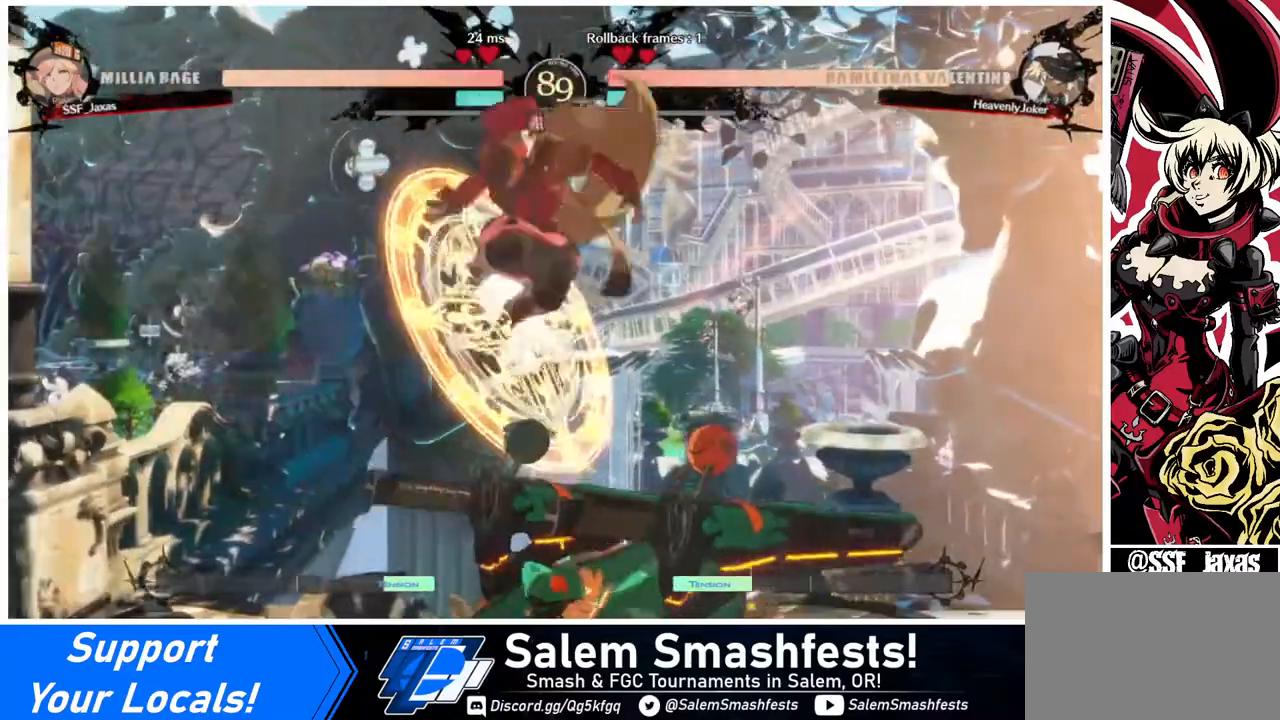
Gameplay with a controller (arcade stick); each line is a JSON object with the inputs held at the frame after it. "events" lists button and stick changes between this image and that frame as [ms after this image, input, new state], when the widget could be followed in between. Not read: L3 R3.
{"buttons": [], "events": [[40, "L1", "up"], [240, "R1", "down"], [400, "R1", "up"]]}
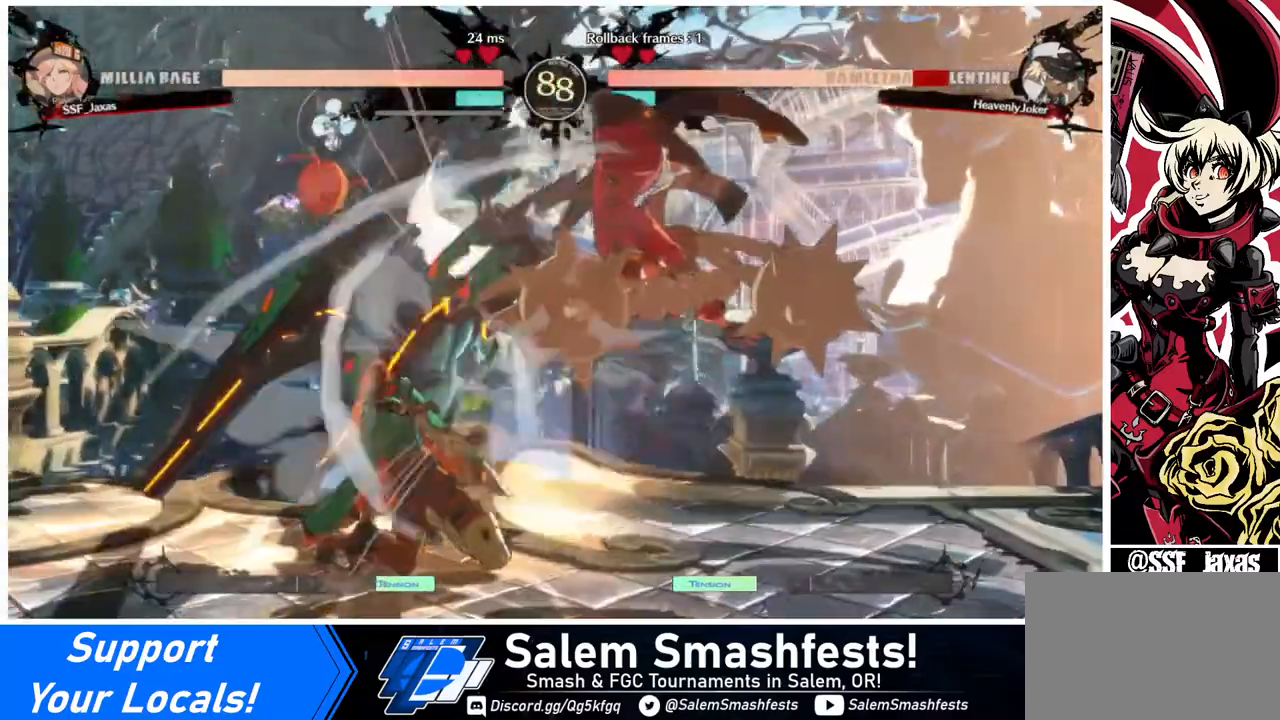
{"buttons": ["DPAD_LEFT"], "events": [[160, "DPAD_LEFT", "down"], [240, "DPAD_LEFT", "up"], [280, "DPAD_LEFT", "down"]]}
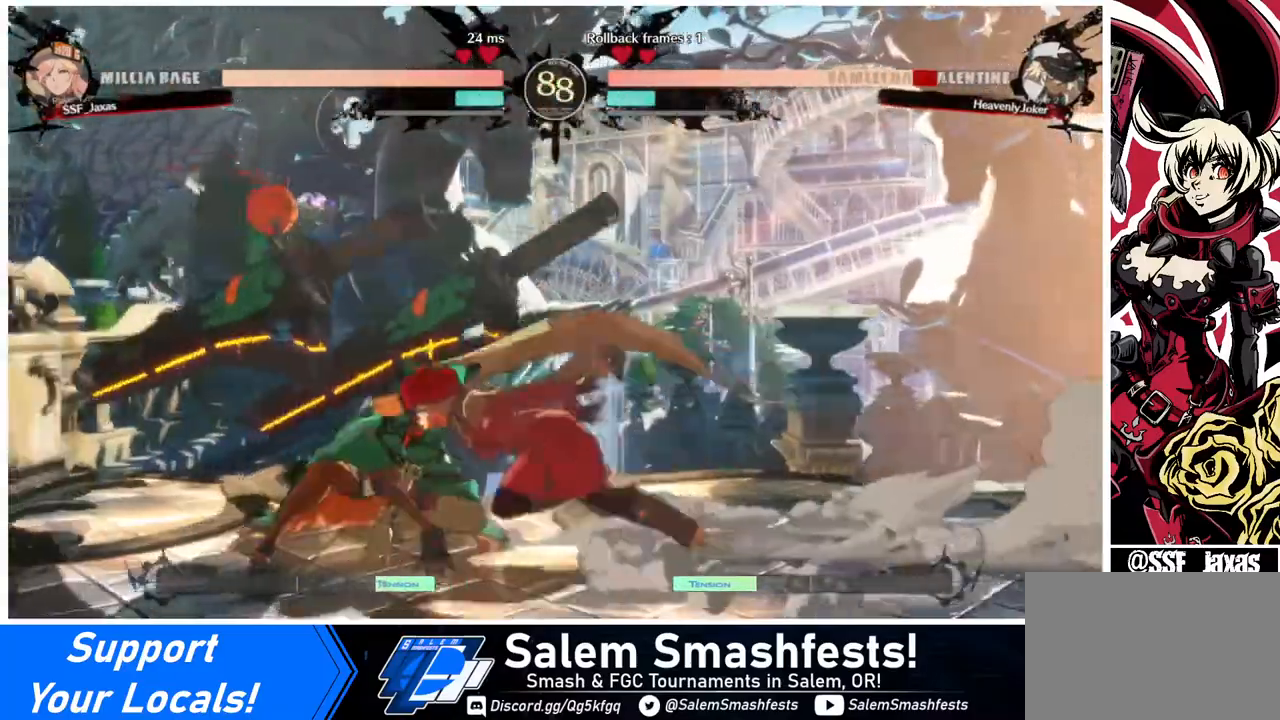
{"buttons": [], "events": [[40, "R2", "down"], [120, "R2", "up"], [280, "DPAD_LEFT", "up"]]}
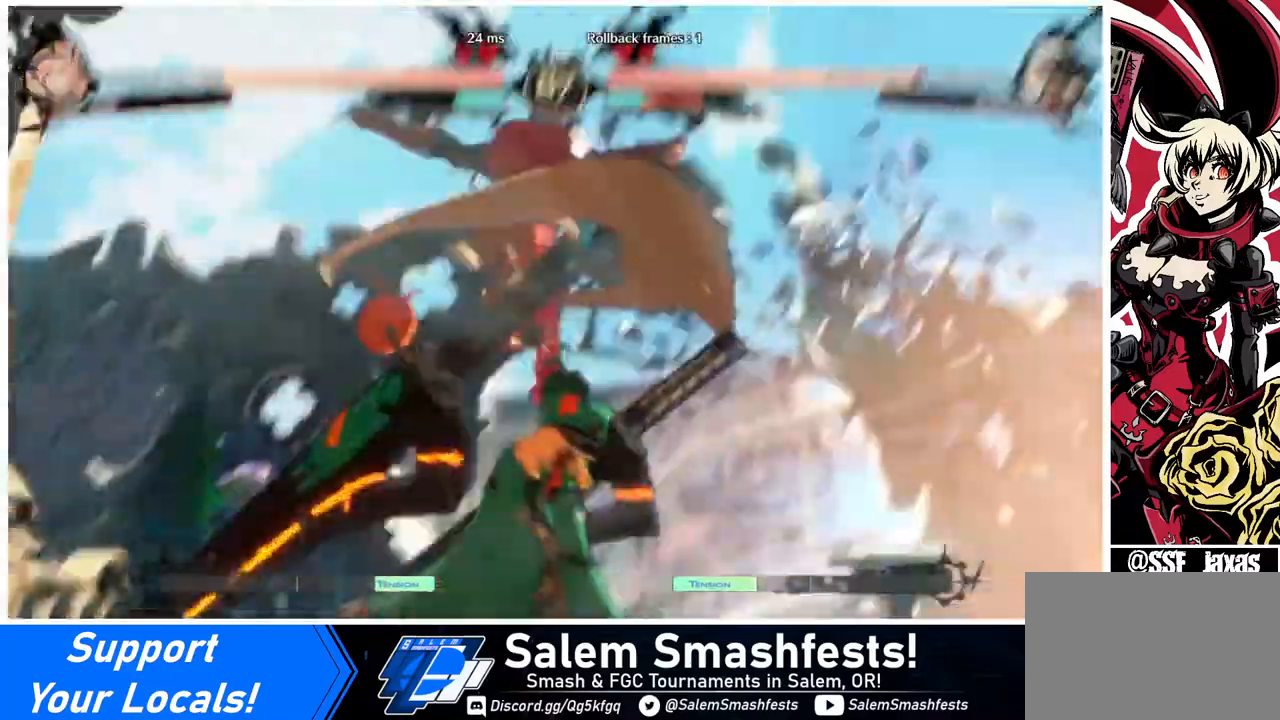
{"buttons": [], "events": []}
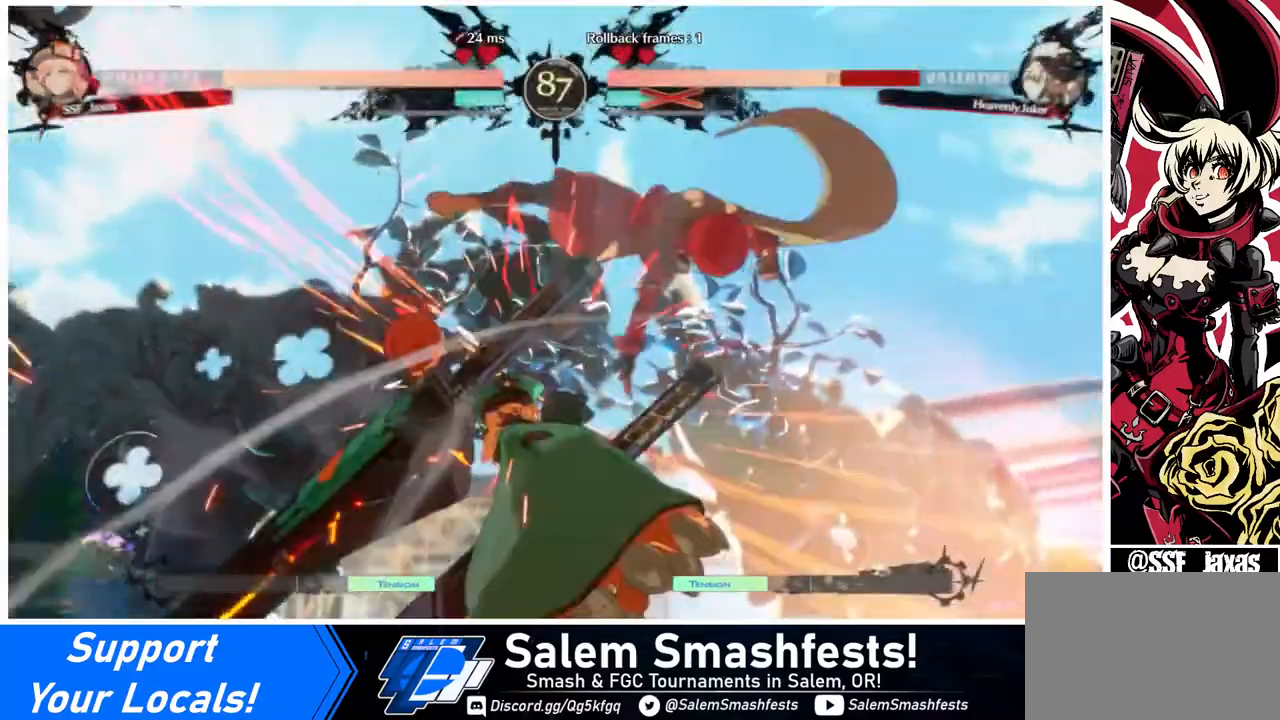
{"buttons": ["R1", "DPAD_LEFT"], "events": [[360, "DPAD_DOWN", "down"], [400, "DPAD_LEFT", "down"], [440, "DPAD_DOWN", "up"], [520, "R1", "down"]]}
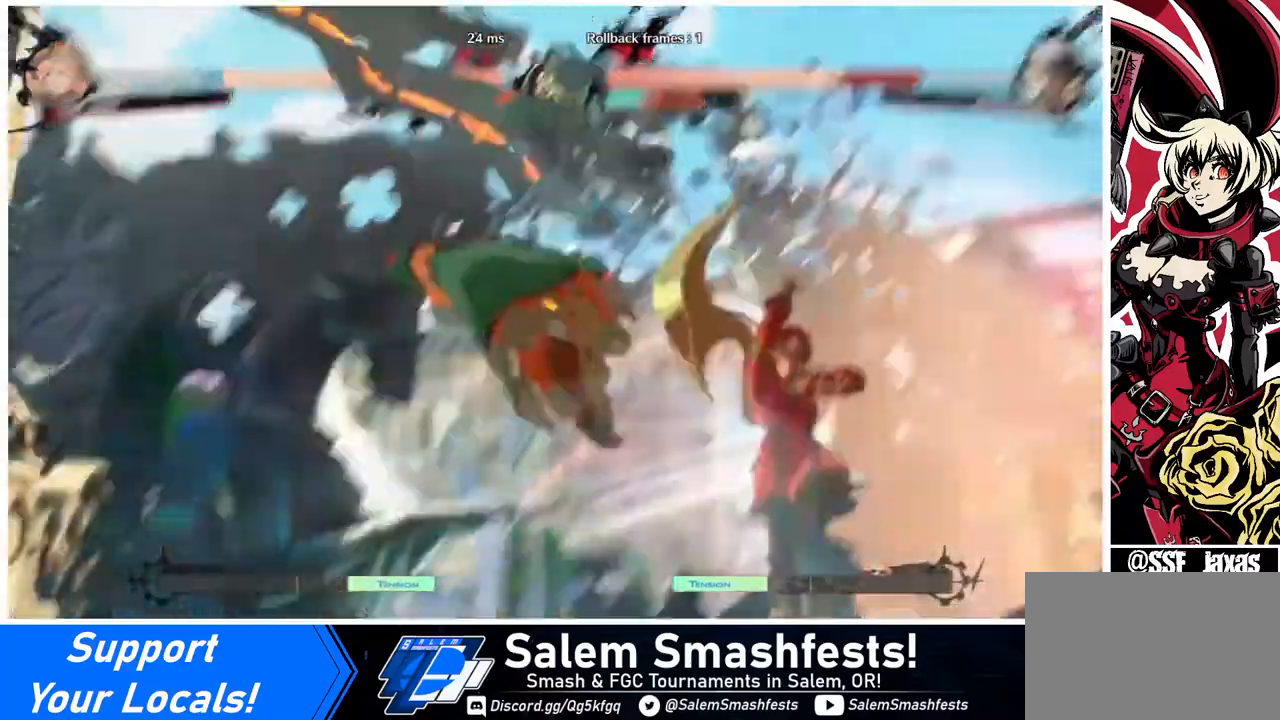
{"buttons": ["DPAD_RIGHT"], "events": [[120, "R1", "up"], [160, "DPAD_LEFT", "up"], [200, "DPAD_RIGHT", "down"]]}
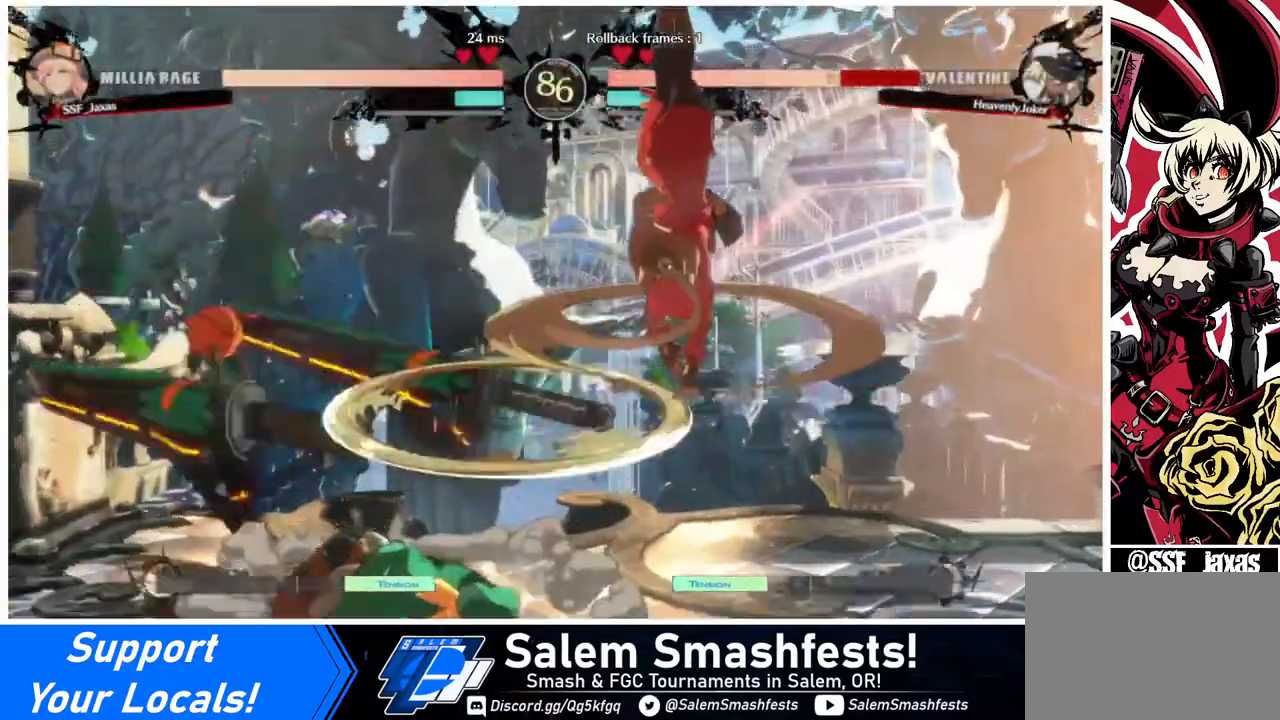
{"buttons": ["R1", "DPAD_DOWN", "DPAD_RIGHT"], "events": [[480, "R1", "down"], [520, "DPAD_DOWN", "down"]]}
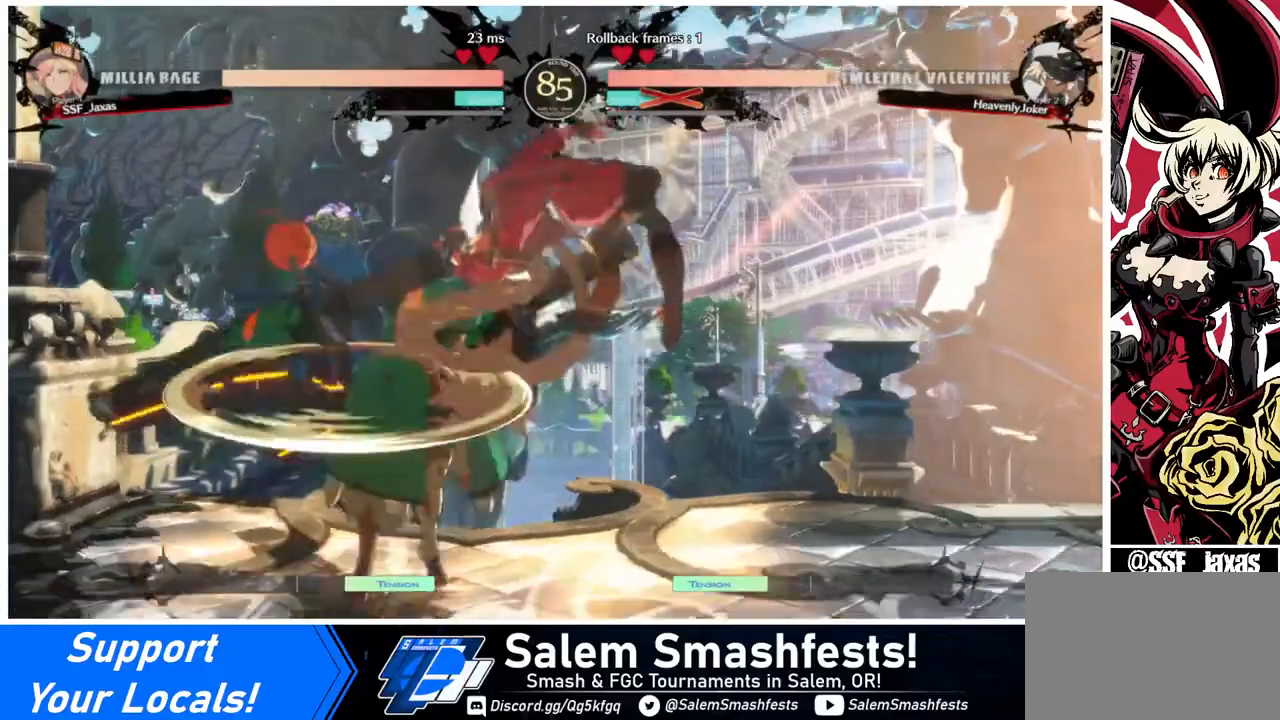
{"buttons": [], "events": [[80, "R1", "up"], [280, "DPAD_DOWN", "up"], [320, "DPAD_RIGHT", "up"], [360, "DPAD_LEFT", "down"], [480, "DPAD_LEFT", "up"]]}
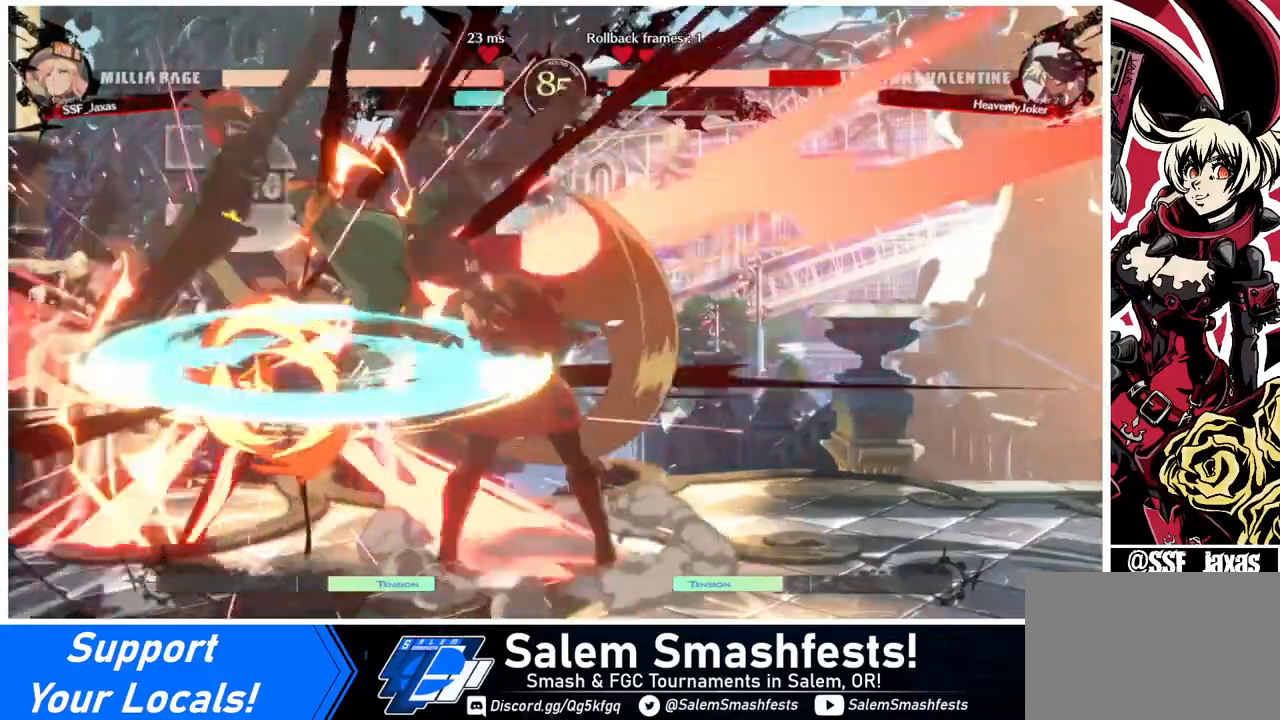
{"buttons": [], "events": [[40, "DPAD_LEFT", "down"], [80, "TRIANGLE", "down"], [120, "DPAD_LEFT", "up"], [240, "TRIANGLE", "up"]]}
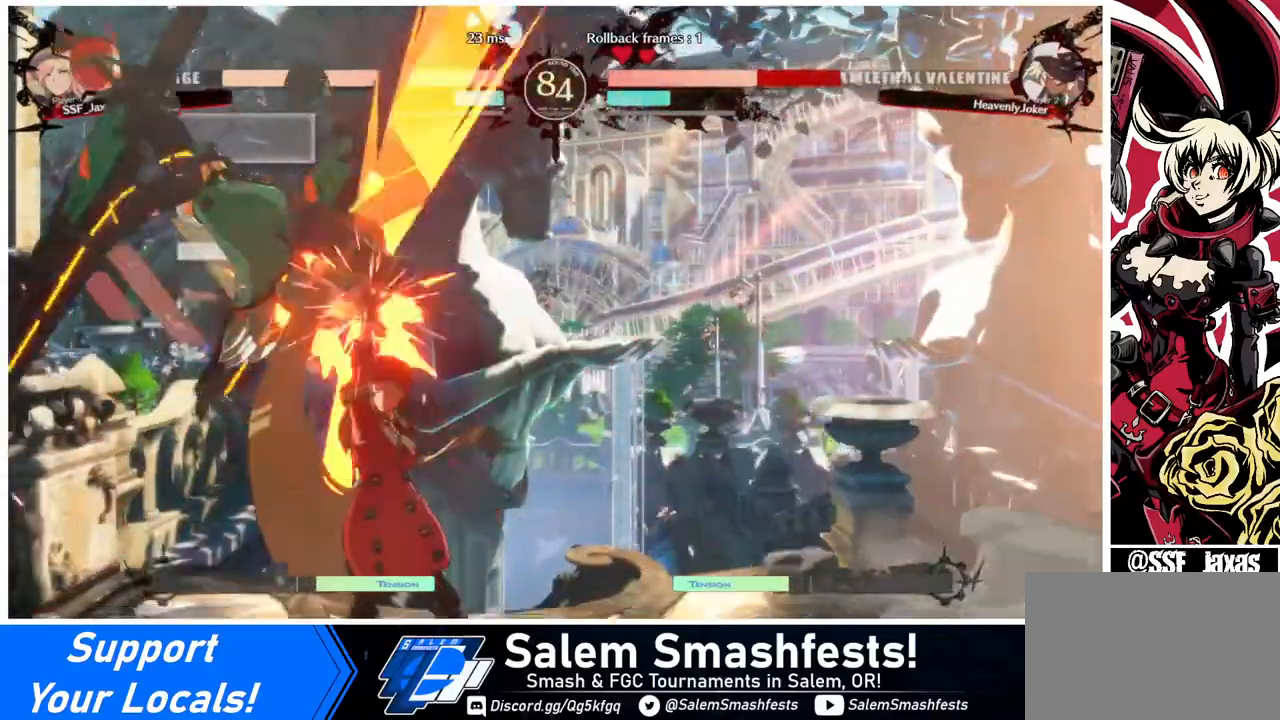
{"buttons": [], "events": [[80, "DPAD_LEFT", "down"], [120, "DPAD_UP", "down"], [280, "DPAD_LEFT", "up"], [280, "DPAD_UP", "up"], [280, "TRIANGLE", "down"], [400, "TRIANGLE", "up"]]}
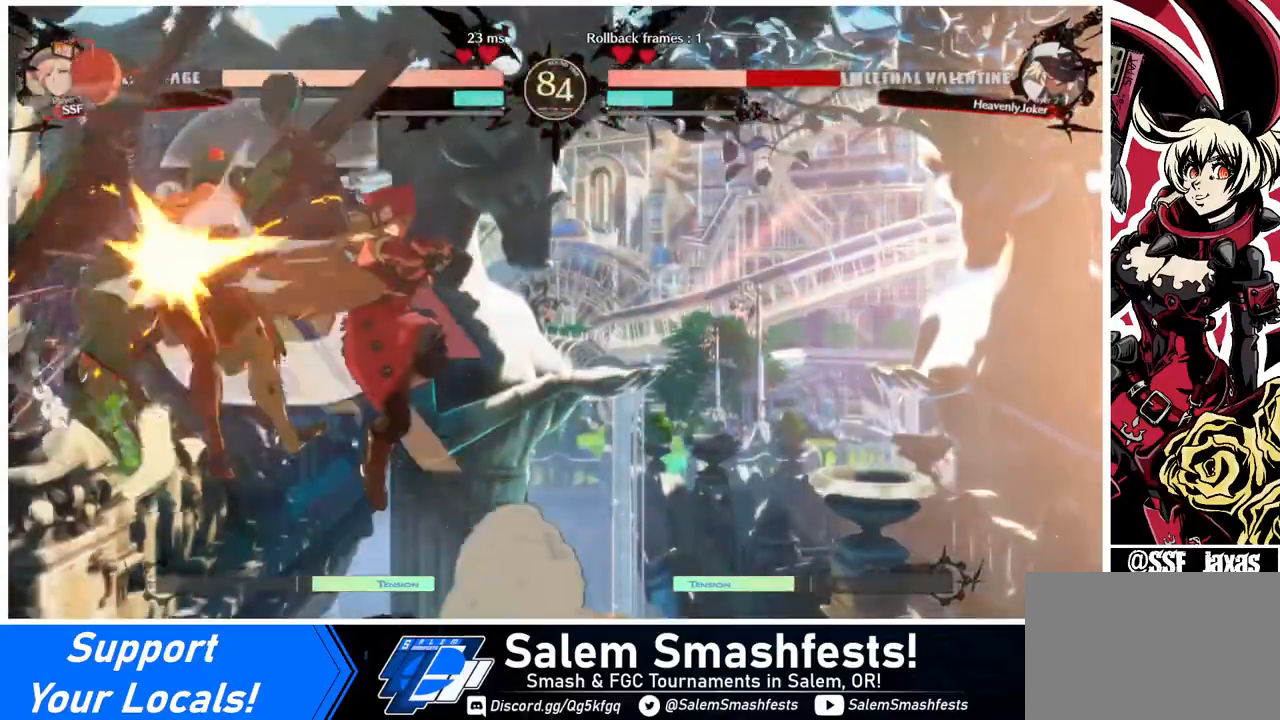
{"buttons": [], "events": [[40, "R2", "down"], [160, "R2", "up"], [280, "DPAD_LEFT", "down"], [360, "DPAD_UP", "down"], [440, "DPAD_LEFT", "up"], [480, "DPAD_UP", "up"]]}
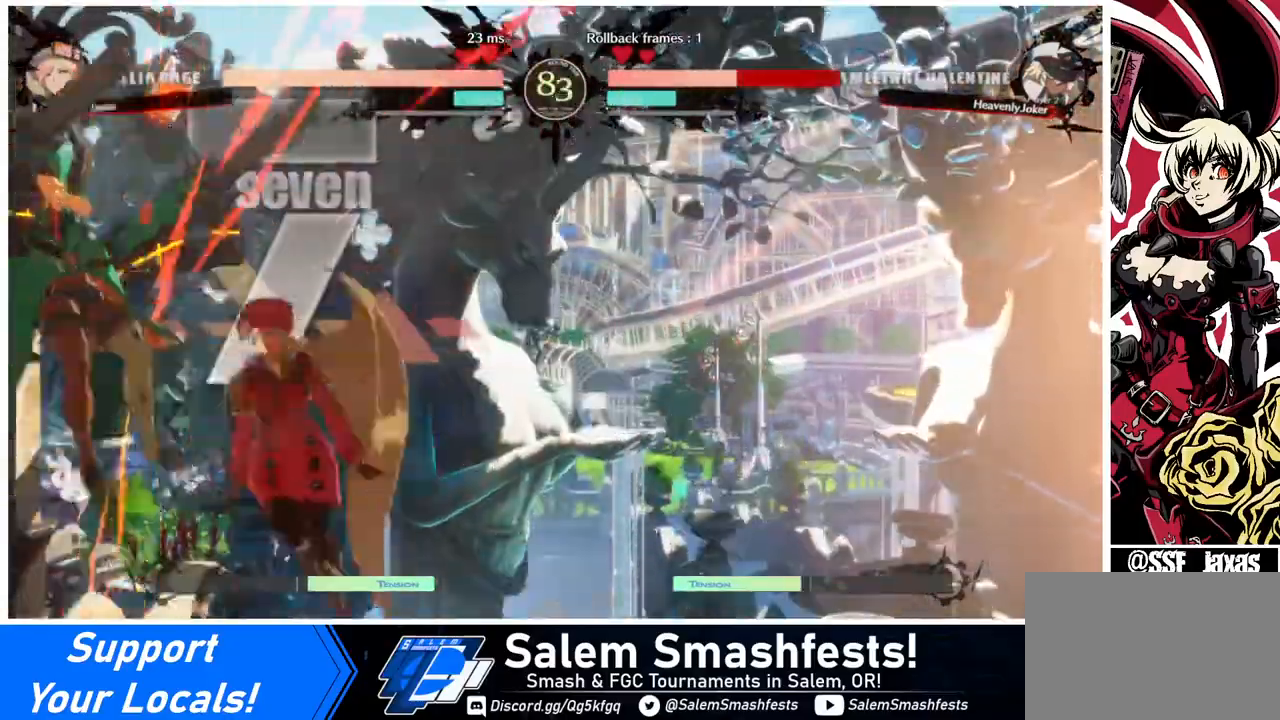
{"buttons": [], "events": [[40, "TRIANGLE", "down"], [120, "TRIANGLE", "up"]]}
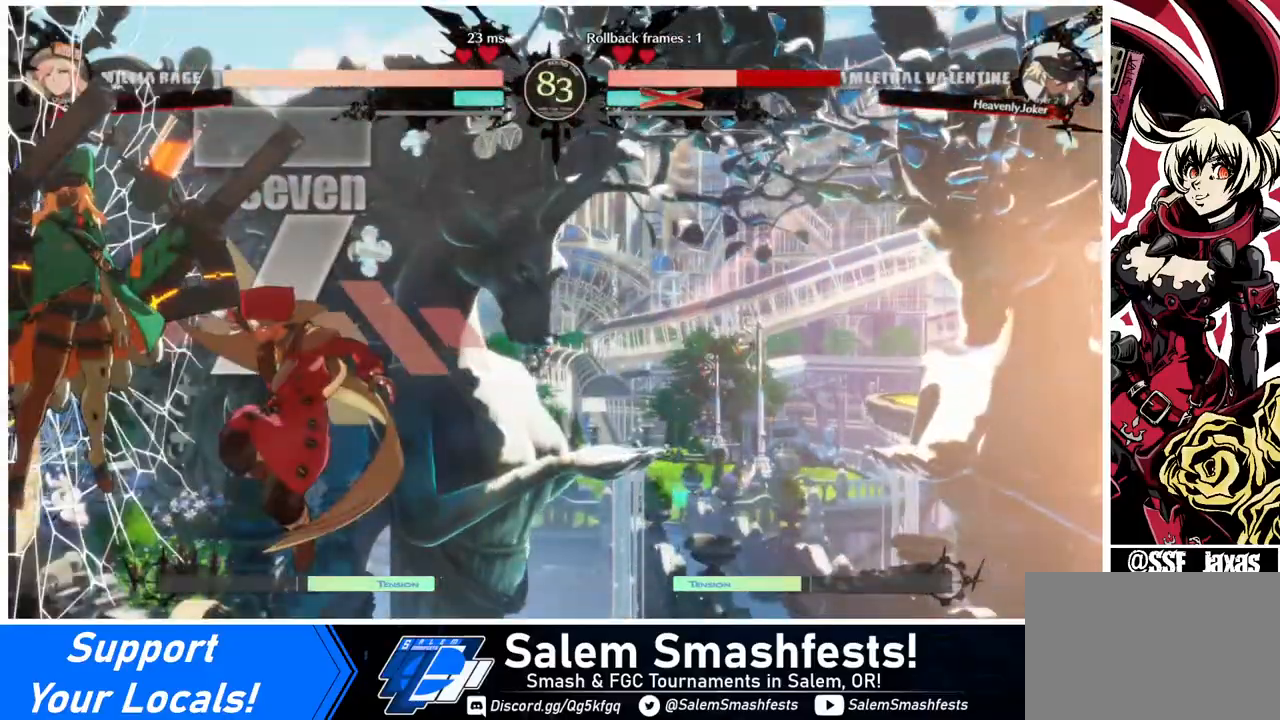
{"buttons": [], "events": [[360, "R2", "down"], [480, "R2", "up"]]}
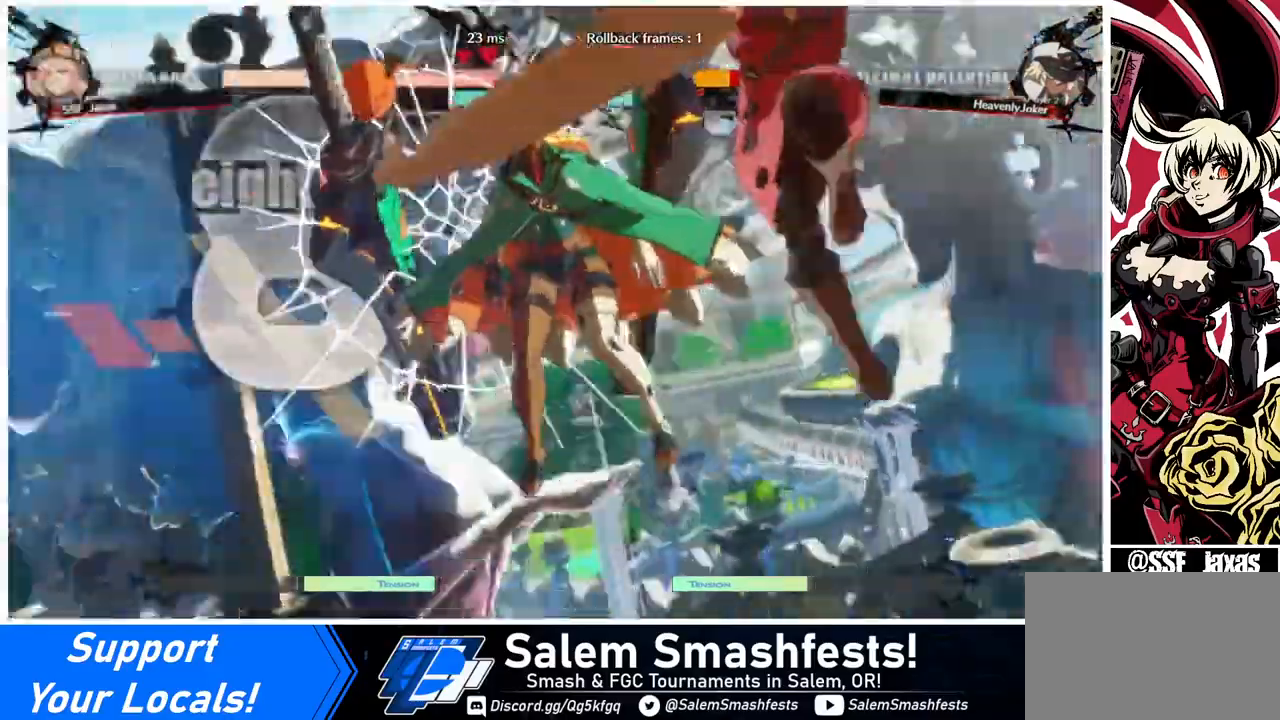
{"buttons": [], "events": []}
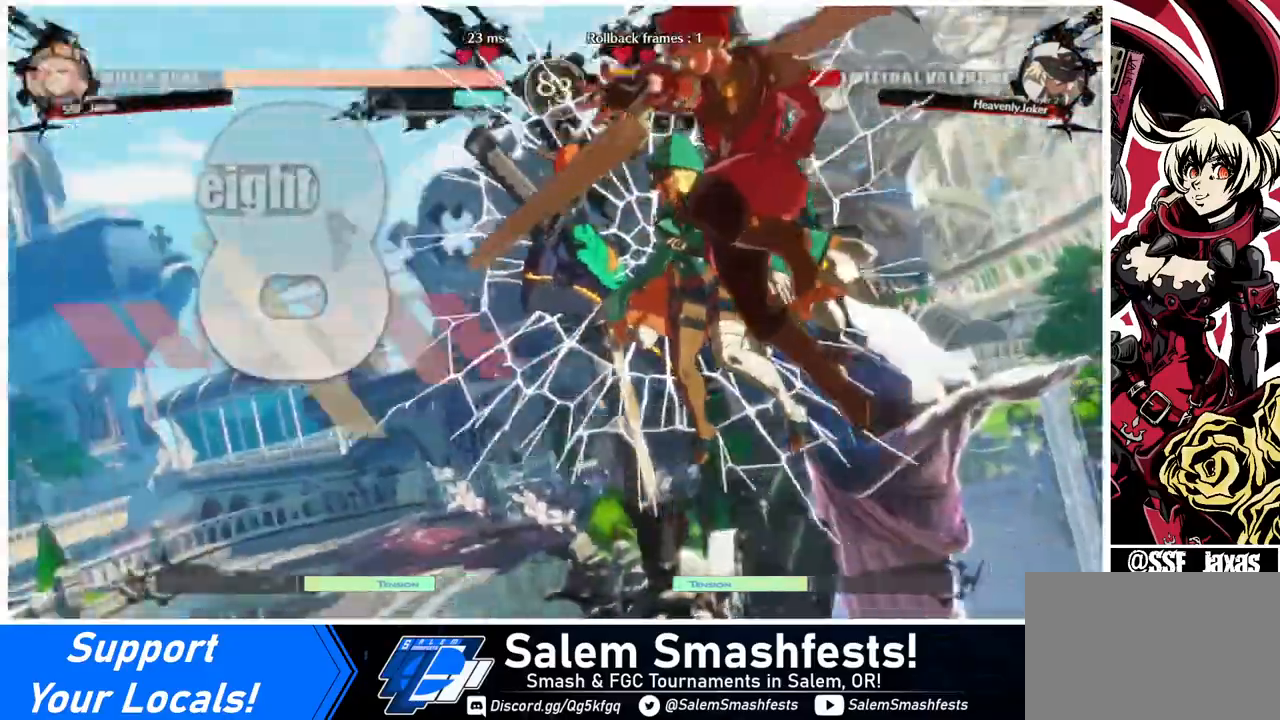
{"buttons": [], "events": []}
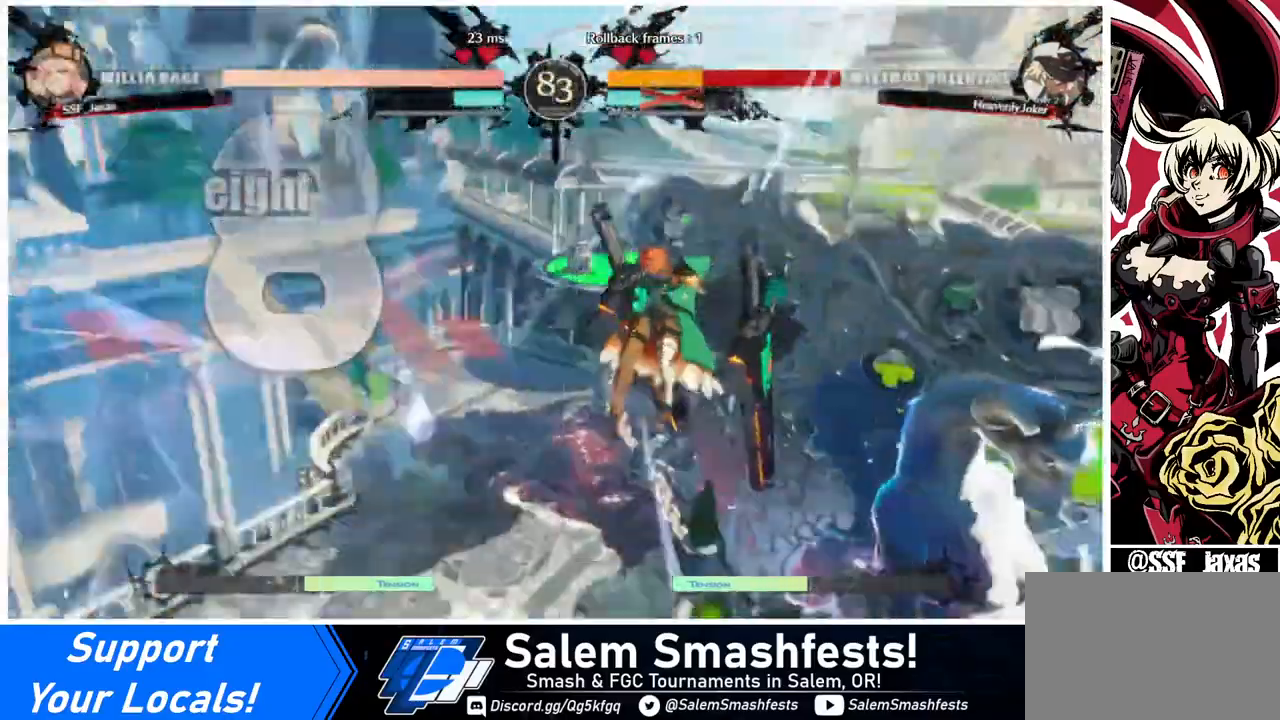
{"buttons": [], "events": []}
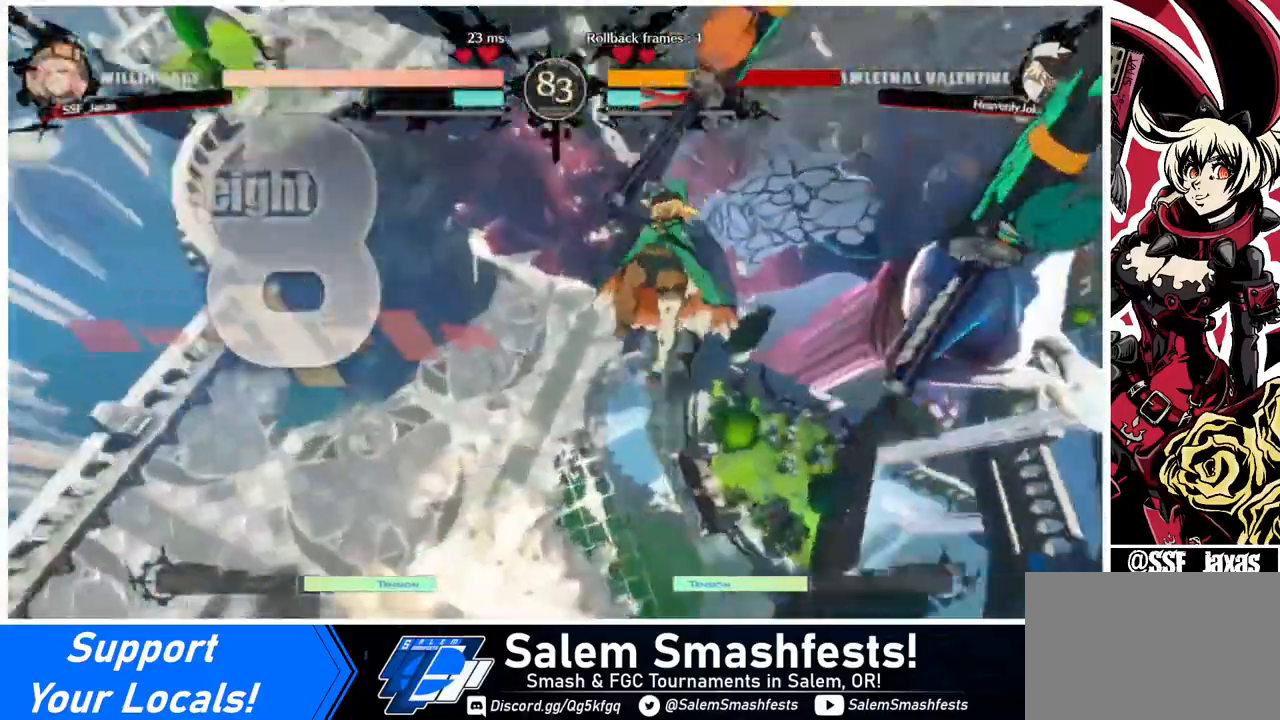
{"buttons": ["DPAD_LEFT"], "events": [[520, "DPAD_LEFT", "down"]]}
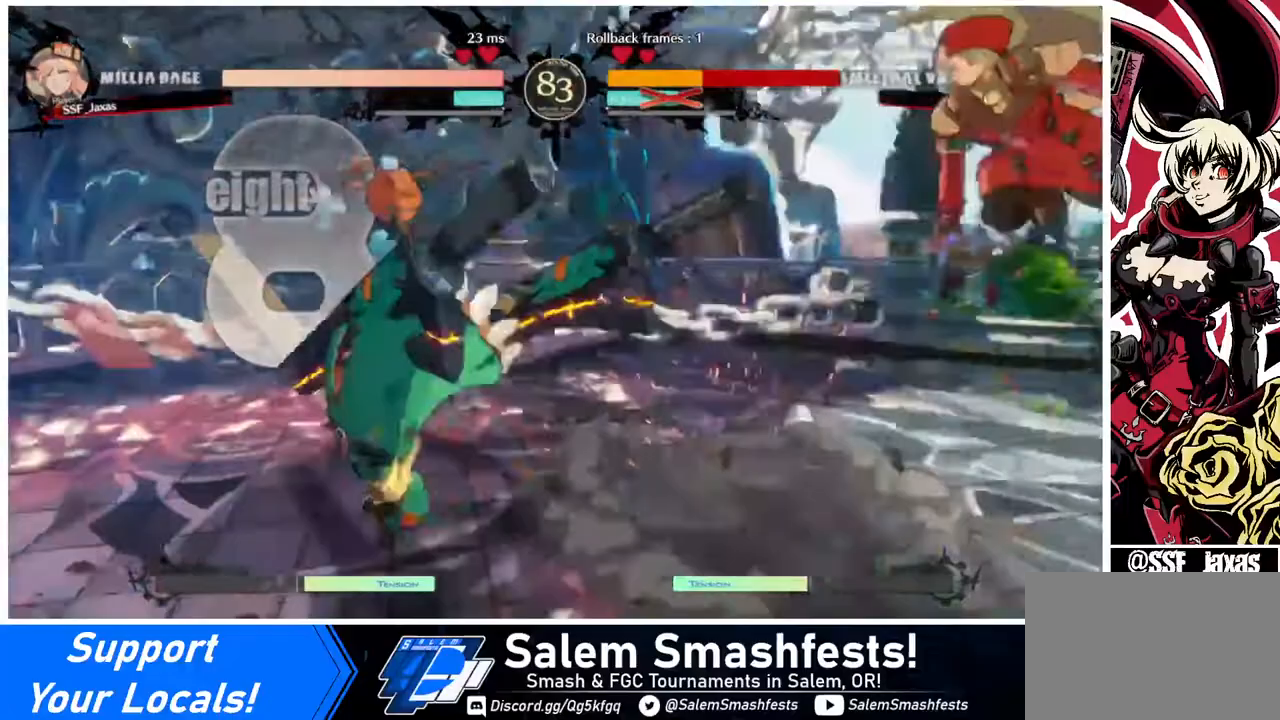
{"buttons": [], "events": [[280, "DPAD_LEFT", "up"]]}
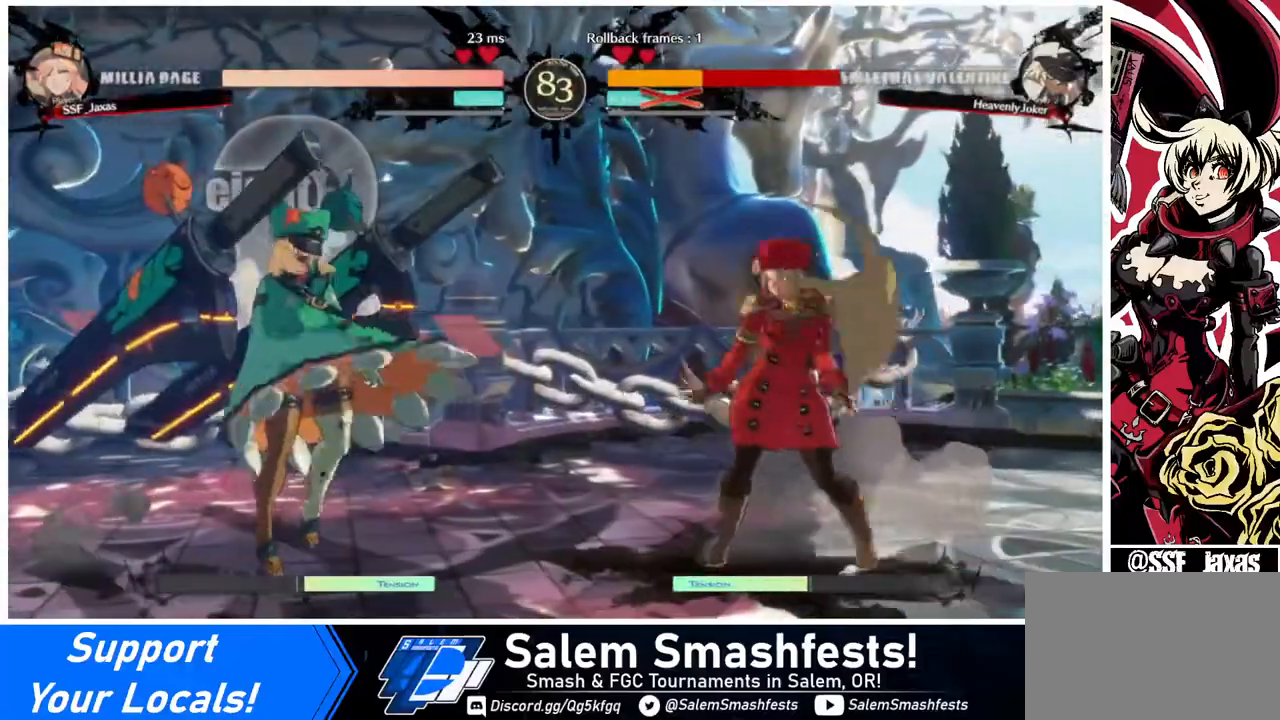
{"buttons": ["DPAD_RIGHT"], "events": [[160, "DPAD_RIGHT", "down"]]}
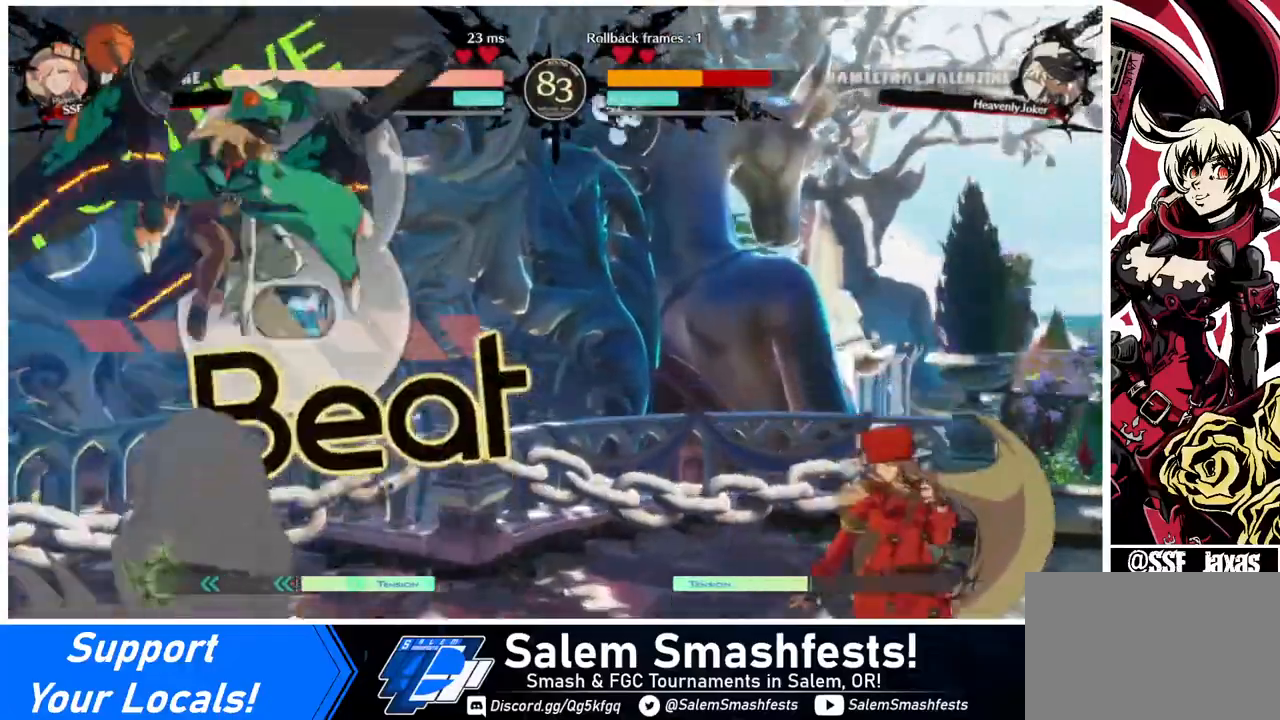
{"buttons": ["DPAD_RIGHT"], "events": [[200, "DPAD_LEFT", "down"], [200, "DPAD_RIGHT", "up"], [400, "DPAD_LEFT", "up"], [400, "DPAD_RIGHT", "down"]]}
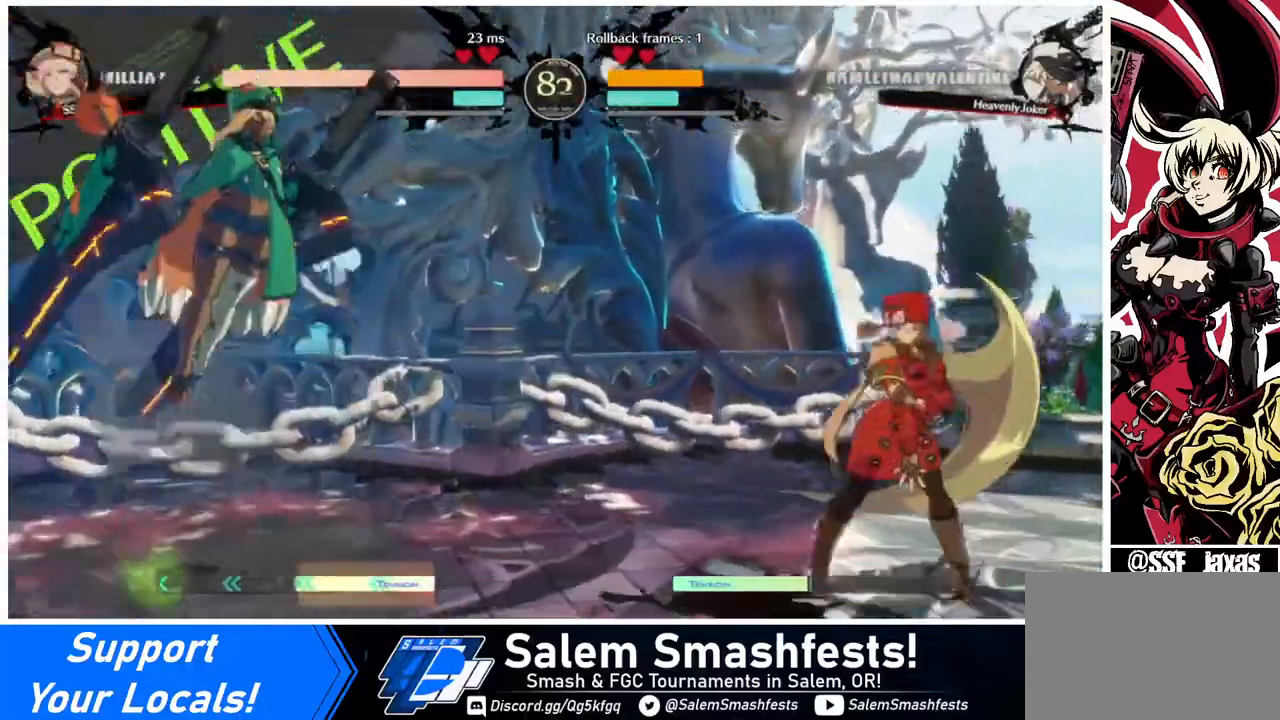
{"buttons": [], "events": [[360, "DPAD_RIGHT", "up"], [400, "DPAD_LEFT", "down"], [520, "DPAD_LEFT", "up"]]}
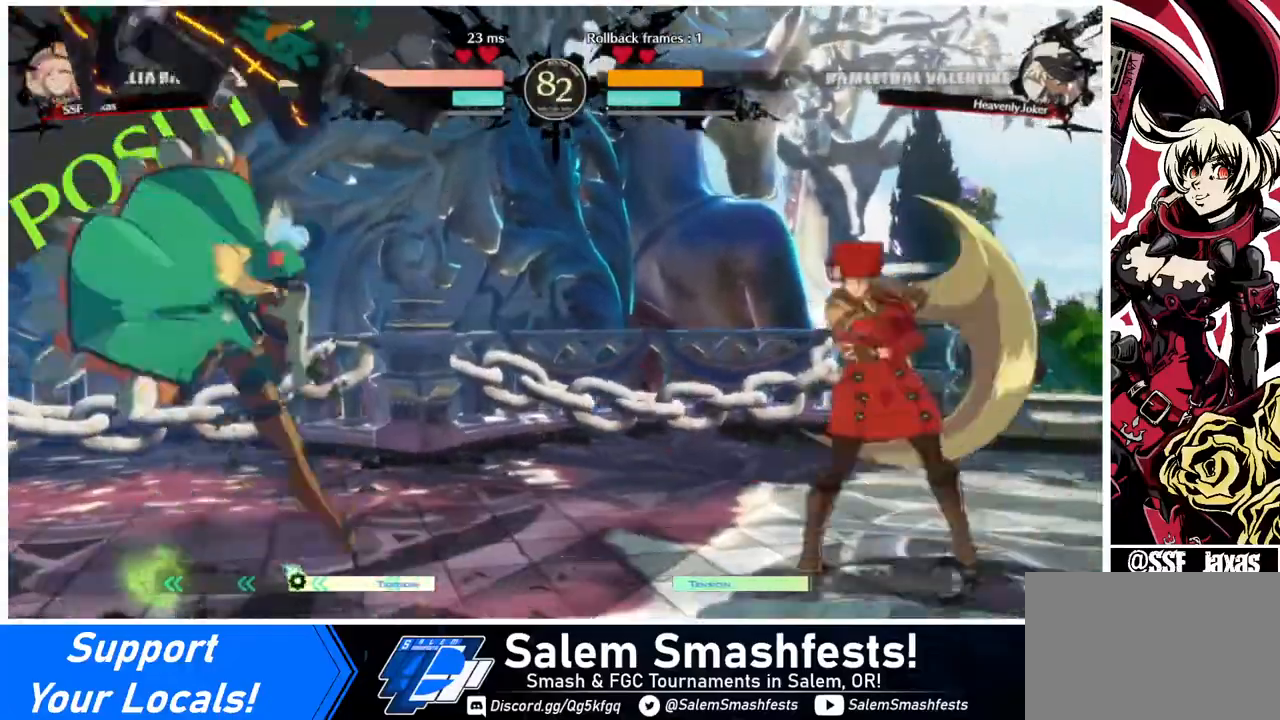
{"buttons": ["DPAD_RIGHT"], "events": [[40, "DPAD_LEFT", "down"], [120, "DPAD_LEFT", "up"], [160, "DPAD_DOWN", "down"], [200, "DPAD_RIGHT", "down"], [240, "SQUARE", "down"], [240, "TRIANGLE", "down"], [280, "SQUARE", "up"], [280, "TRIANGLE", "up"], [320, "DPAD_DOWN", "up"], [360, "DPAD_DOWN", "down"], [480, "DPAD_DOWN", "up"]]}
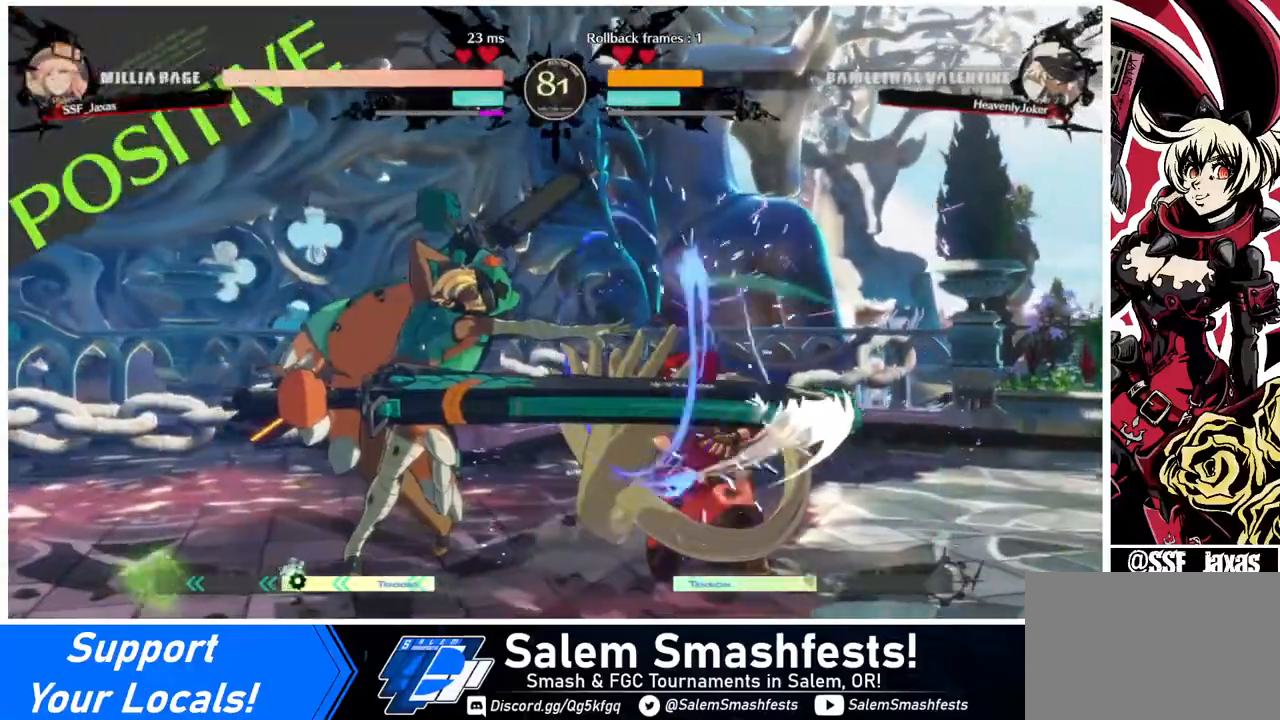
{"buttons": [], "events": [[240, "DPAD_RIGHT", "up"], [280, "DPAD_LEFT", "down"], [280, "DPAD_UP", "down"], [360, "DPAD_LEFT", "up"], [480, "DPAD_UP", "up"]]}
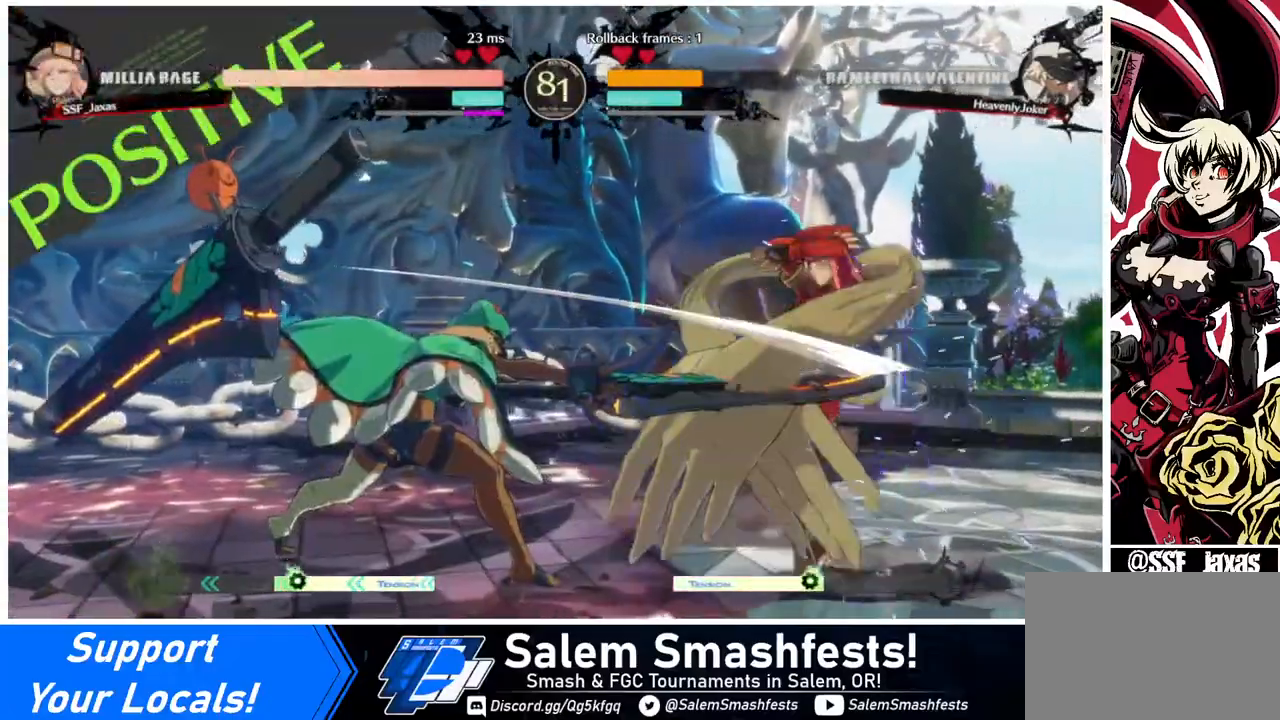
{"buttons": [], "events": [[280, "DPAD_UP", "down"], [400, "DPAD_UP", "up"], [400, "L1", "down"], [480, "L1", "up"]]}
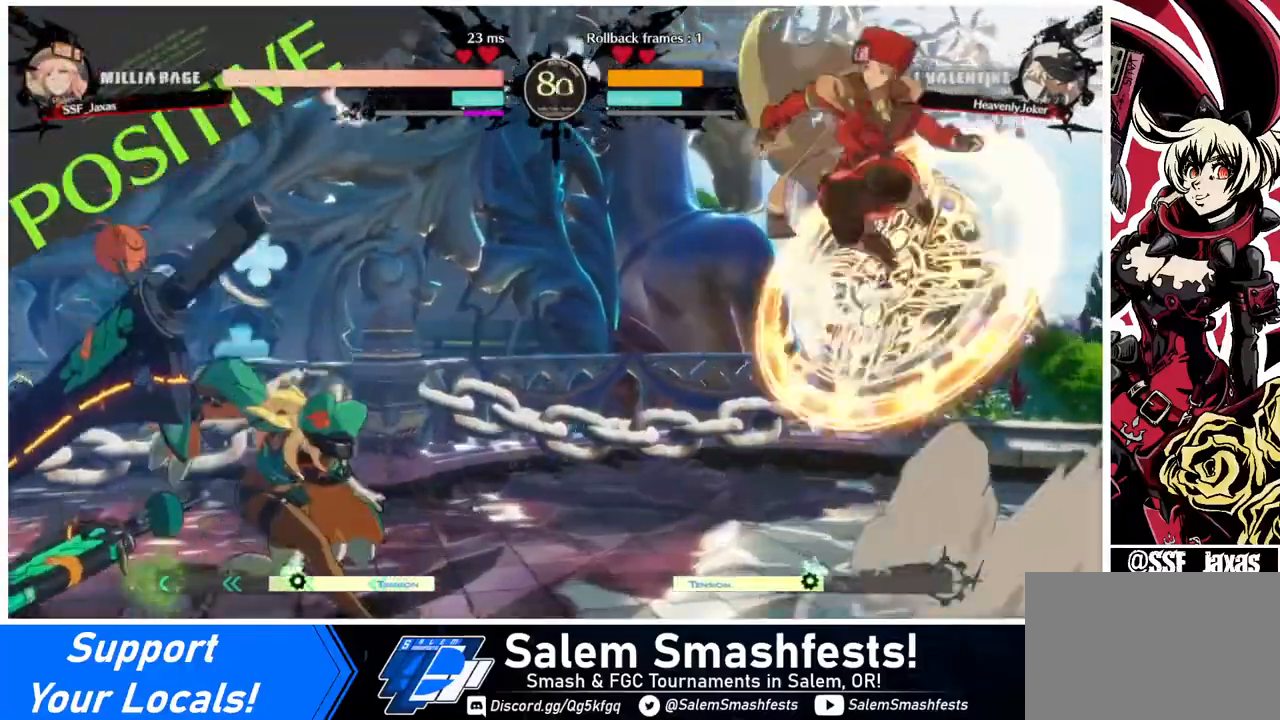
{"buttons": [], "events": [[360, "L1", "down"], [480, "L1", "up"]]}
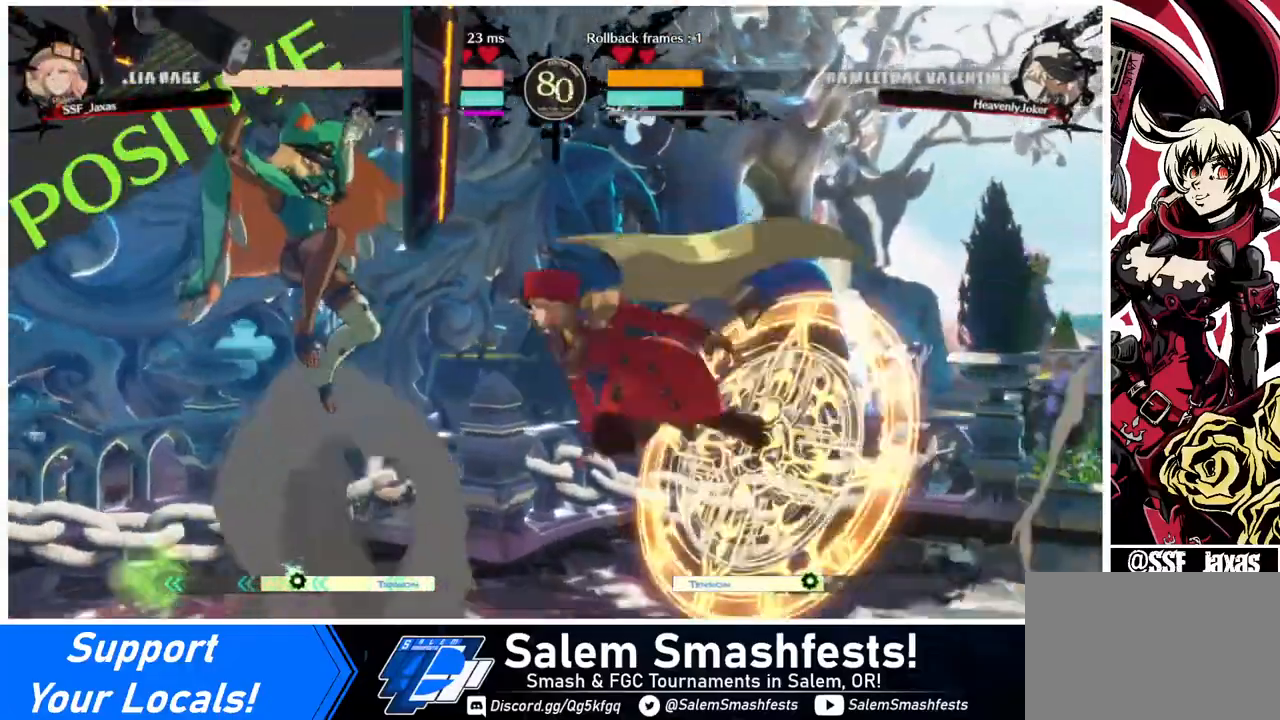
{"buttons": [], "events": [[120, "R1", "down"], [200, "R1", "up"]]}
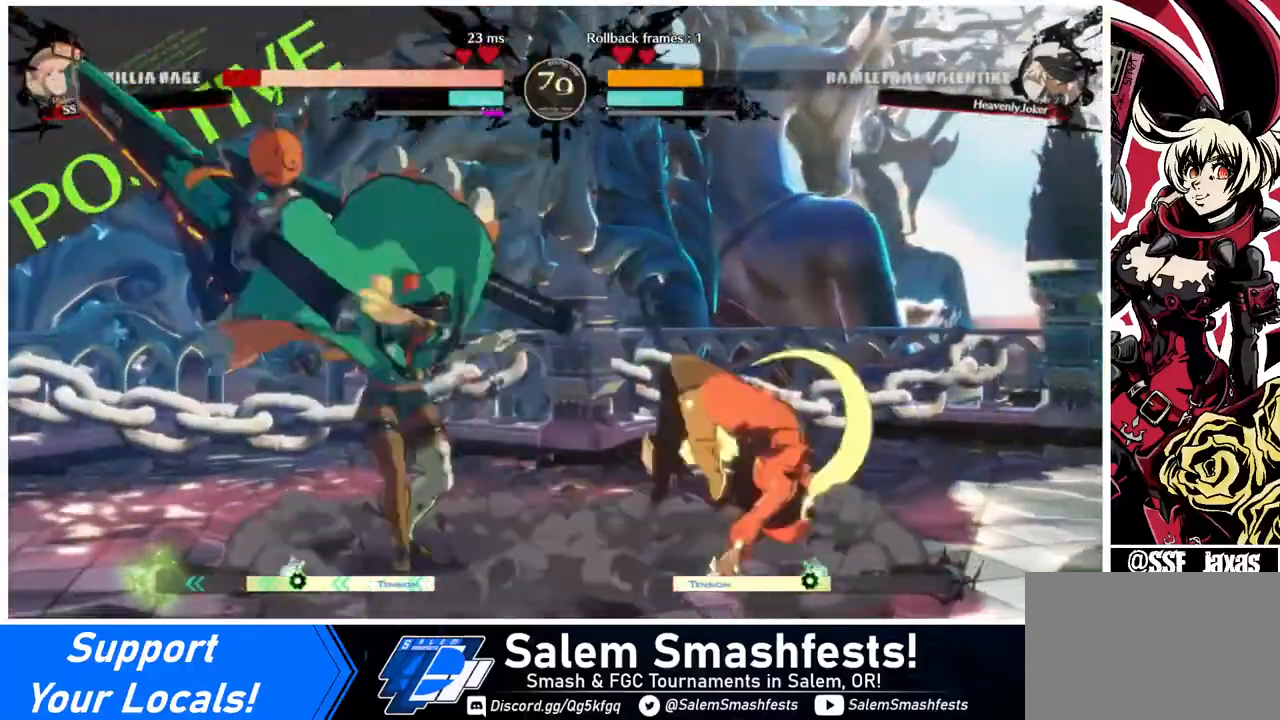
{"buttons": ["DPAD_UP", "DPAD_RIGHT"], "events": [[40, "DPAD_RIGHT", "down"], [440, "DPAD_UP", "down"]]}
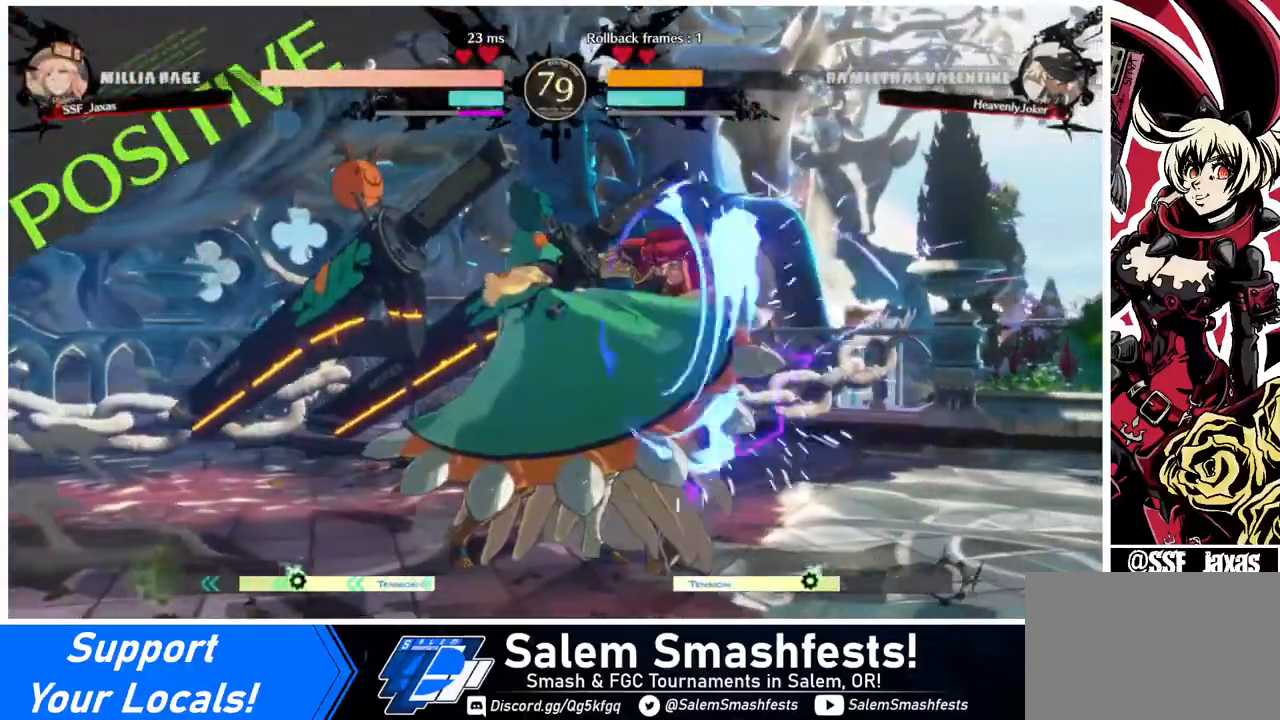
{"buttons": ["DPAD_DOWN", "DPAD_RIGHT"], "events": [[80, "DPAD_UP", "up"], [240, "DPAD_DOWN", "down"]]}
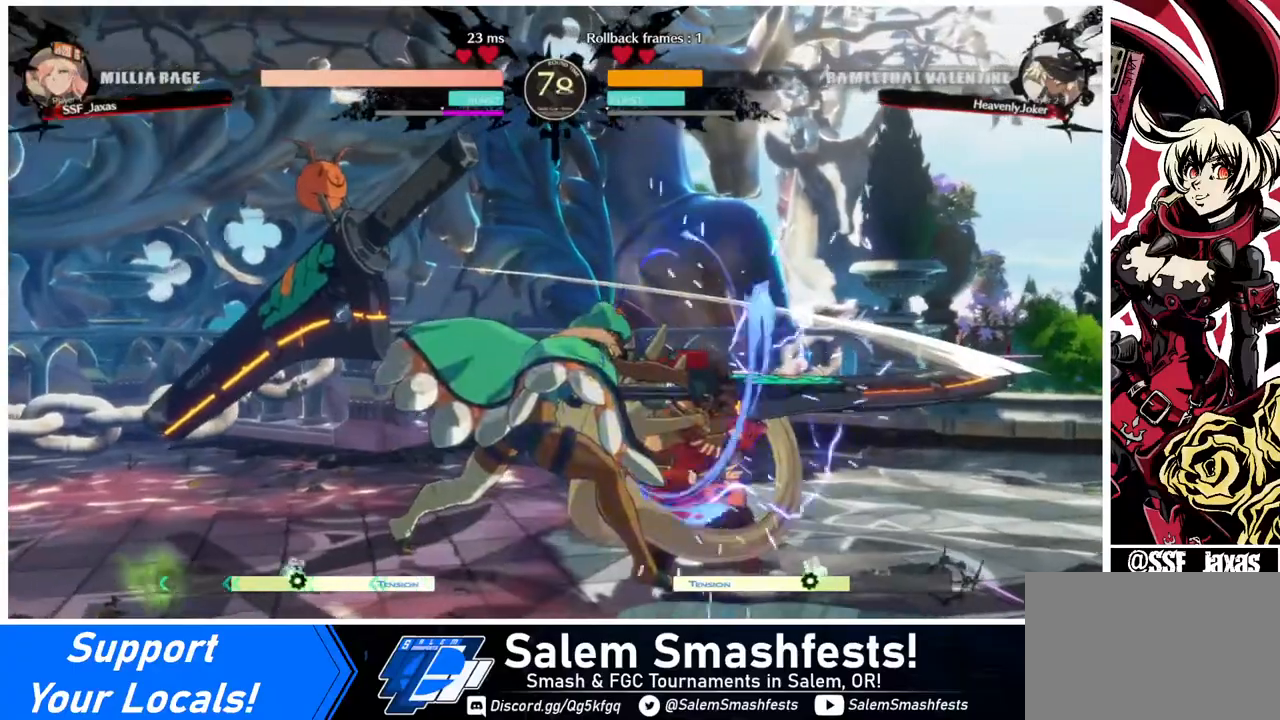
{"buttons": ["DPAD_DOWN", "DPAD_RIGHT"], "events": []}
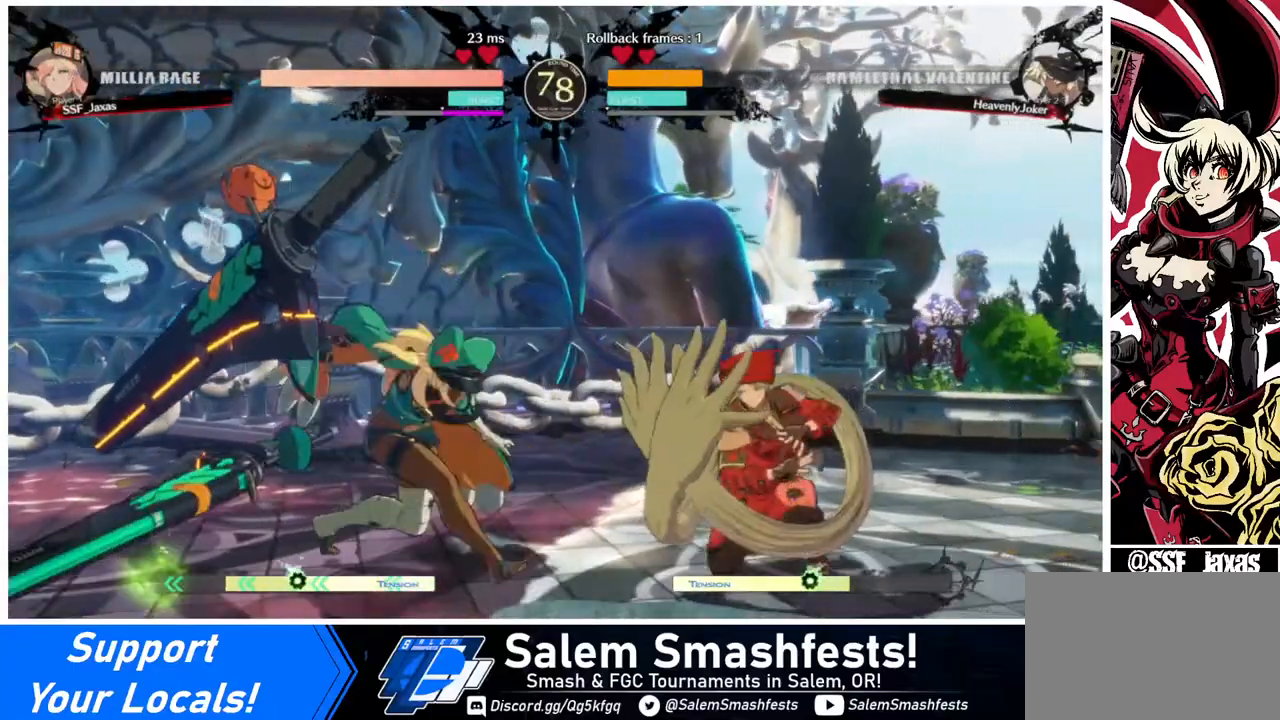
{"buttons": [], "events": [[40, "DPAD_RIGHT", "up"], [80, "DPAD_DOWN", "up"], [80, "DPAD_LEFT", "down"], [80, "DPAD_UP", "down"], [200, "DPAD_UP", "up"], [240, "DPAD_LEFT", "up"]]}